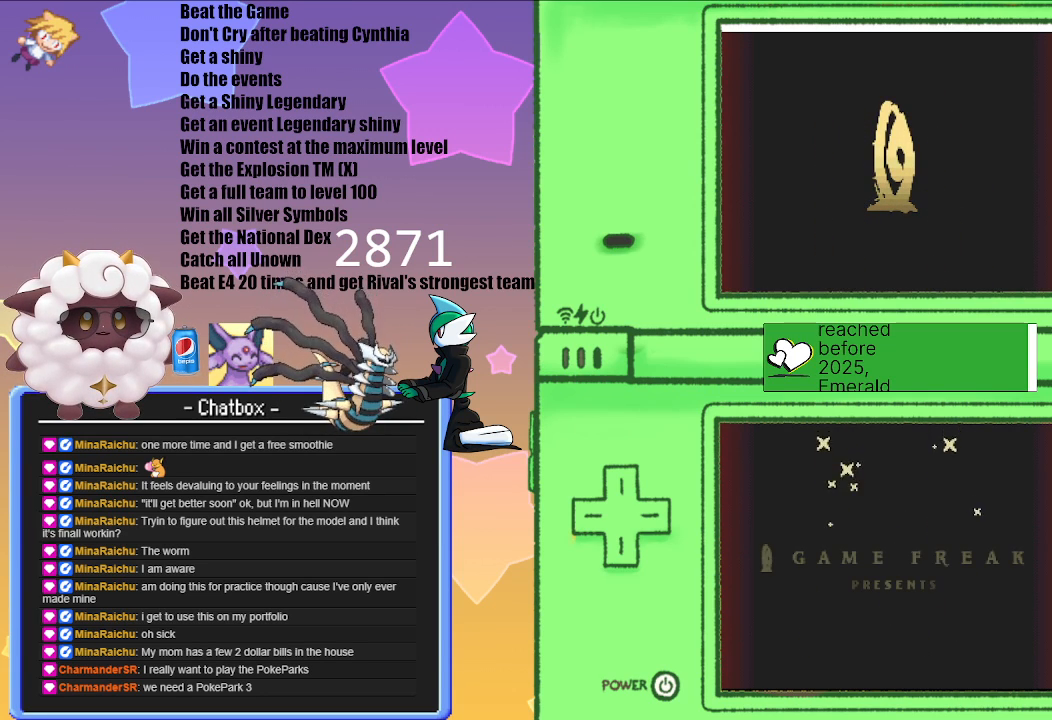
Gameplay with a controller (Nintendo layout); each line is a JSON object with the inputs held at the frame after it. "events" lists button and stick changes between this image and that frame as [ms after this image, input, new state], when the widget could be followed in between. Not read: L2 L3 R2 R3.
{"buttons": [], "left_stick": "center", "right_stick": "center", "events": [[300, "A", "down"], [400, "A", "up"]]}
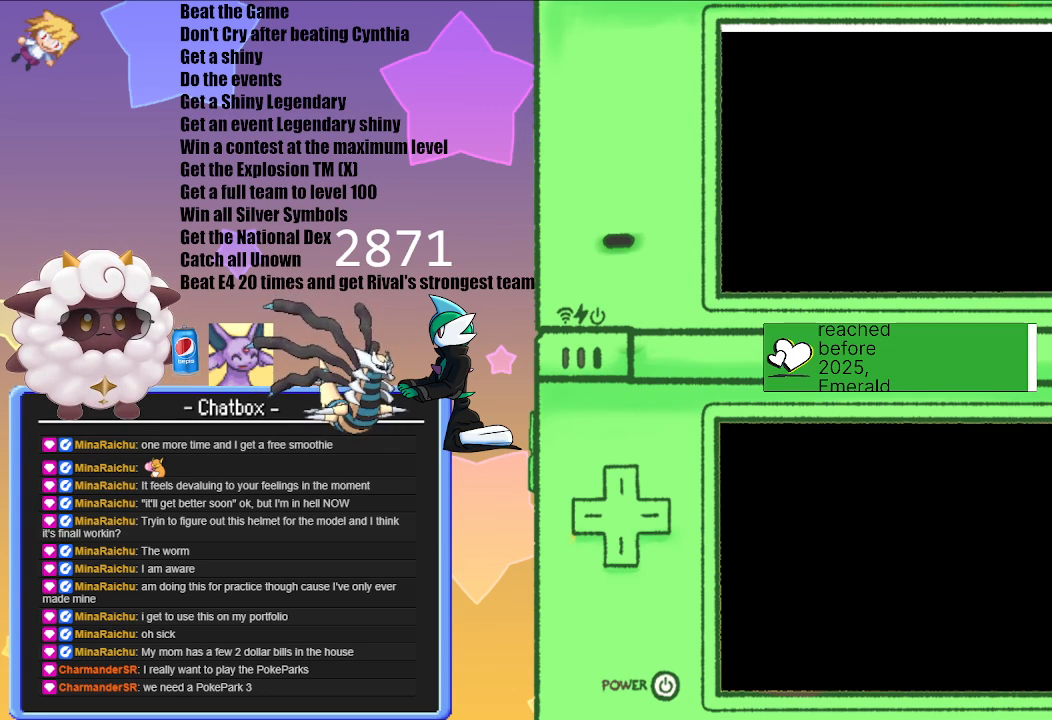
{"buttons": [], "left_stick": "center", "right_stick": "center", "events": [[317, "A", "down"], [433, "A", "up"]]}
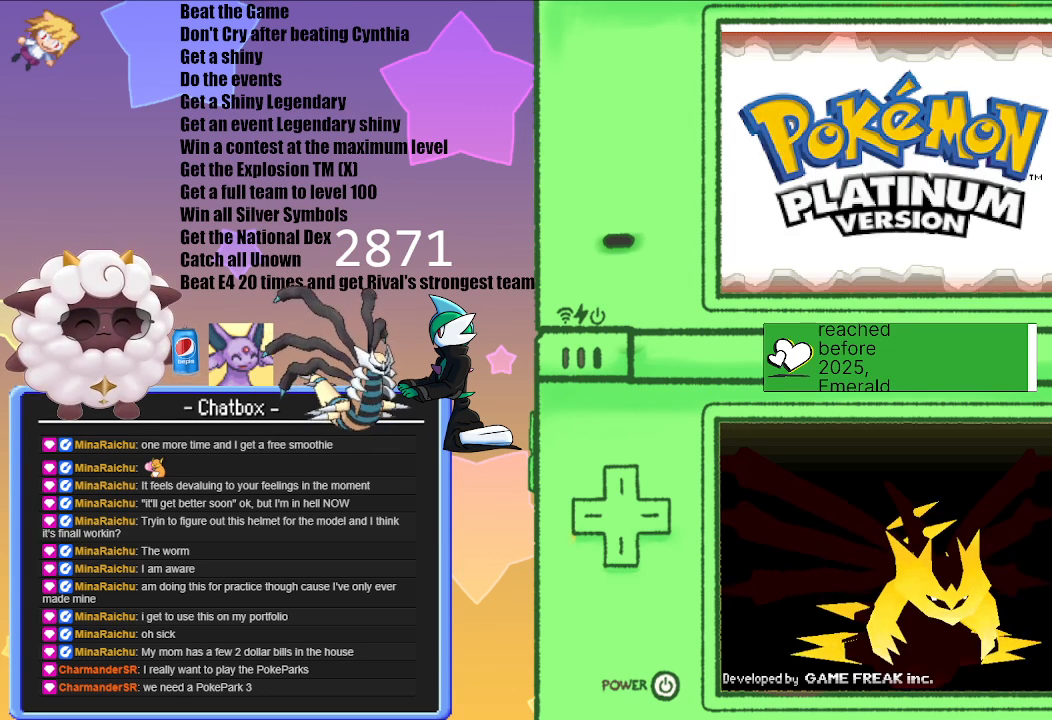
{"buttons": ["A"], "left_stick": "center", "right_stick": "center", "events": [[417, "A", "down"]]}
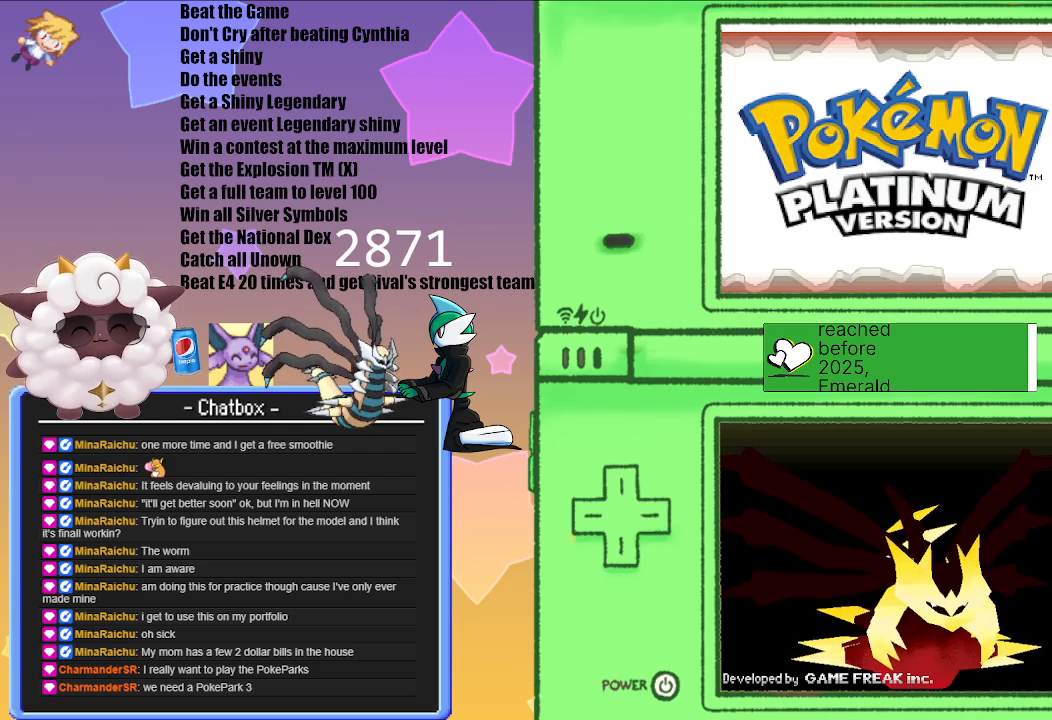
{"buttons": [], "left_stick": "center", "right_stick": "center", "events": [[50, "A", "up"]]}
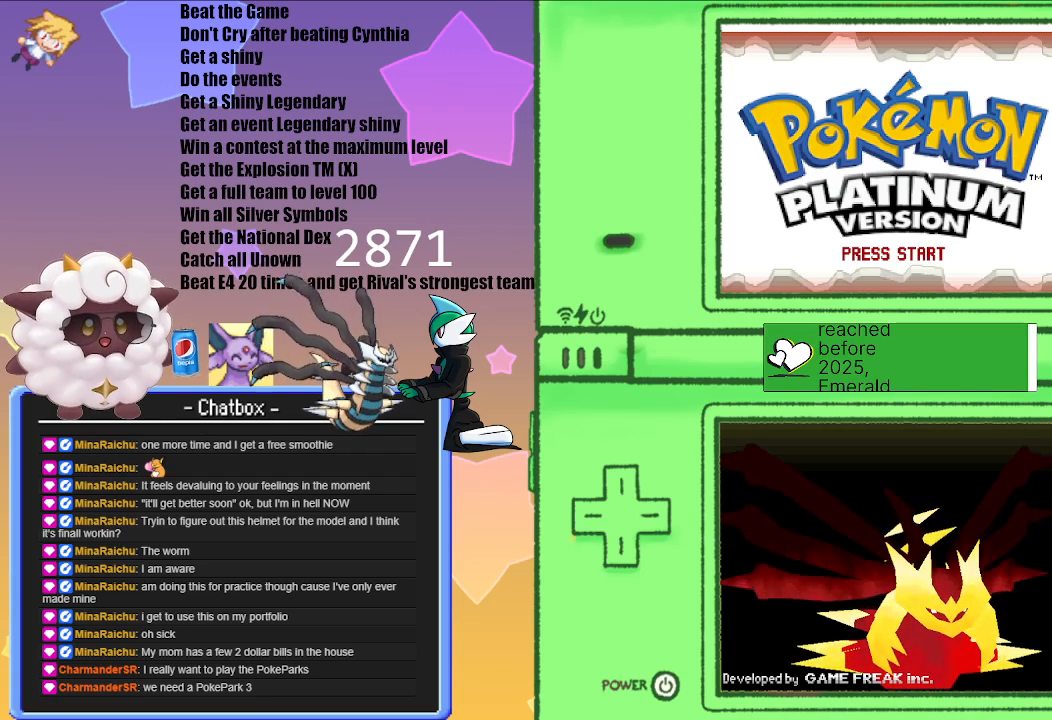
{"buttons": [], "left_stick": "center", "right_stick": "center", "events": [[200, "A", "down"], [333, "A", "up"]]}
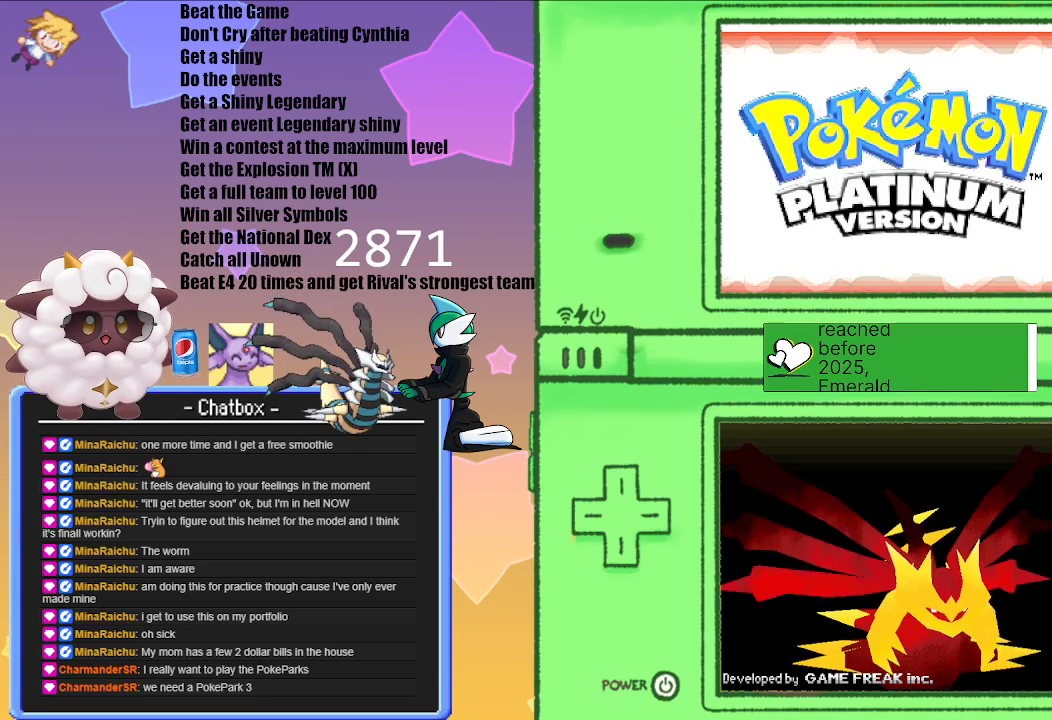
{"buttons": [], "left_stick": "center", "right_stick": "center", "events": []}
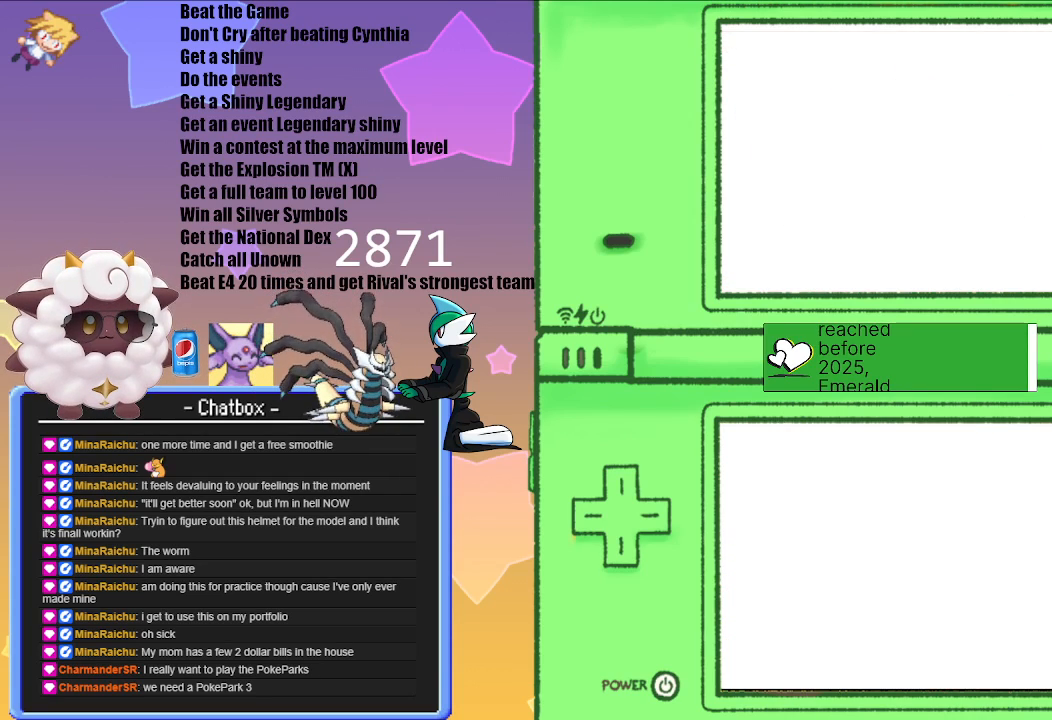
{"buttons": [], "left_stick": "center", "right_stick": "center", "events": []}
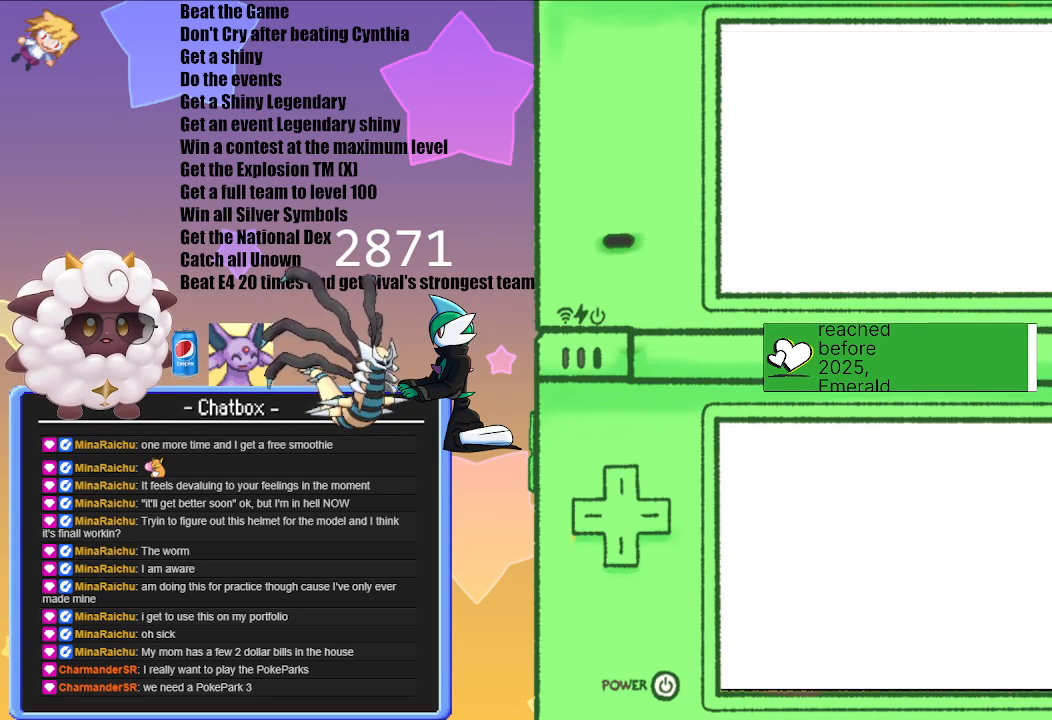
{"buttons": [], "left_stick": "center", "right_stick": "center", "events": []}
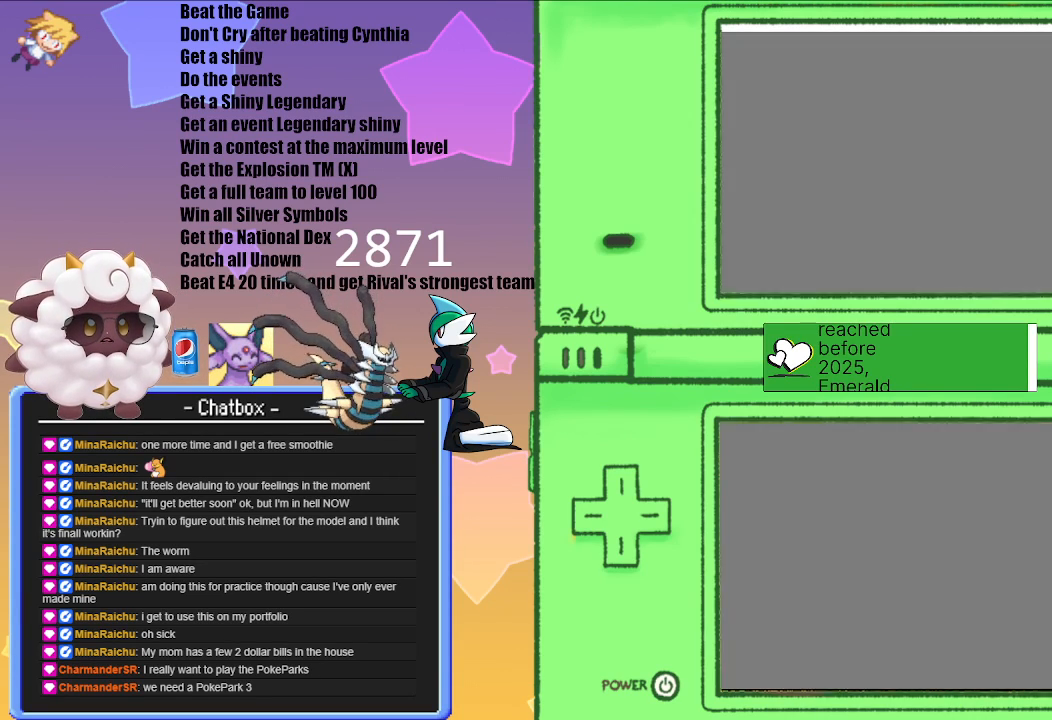
{"buttons": [], "left_stick": "center", "right_stick": "center", "events": []}
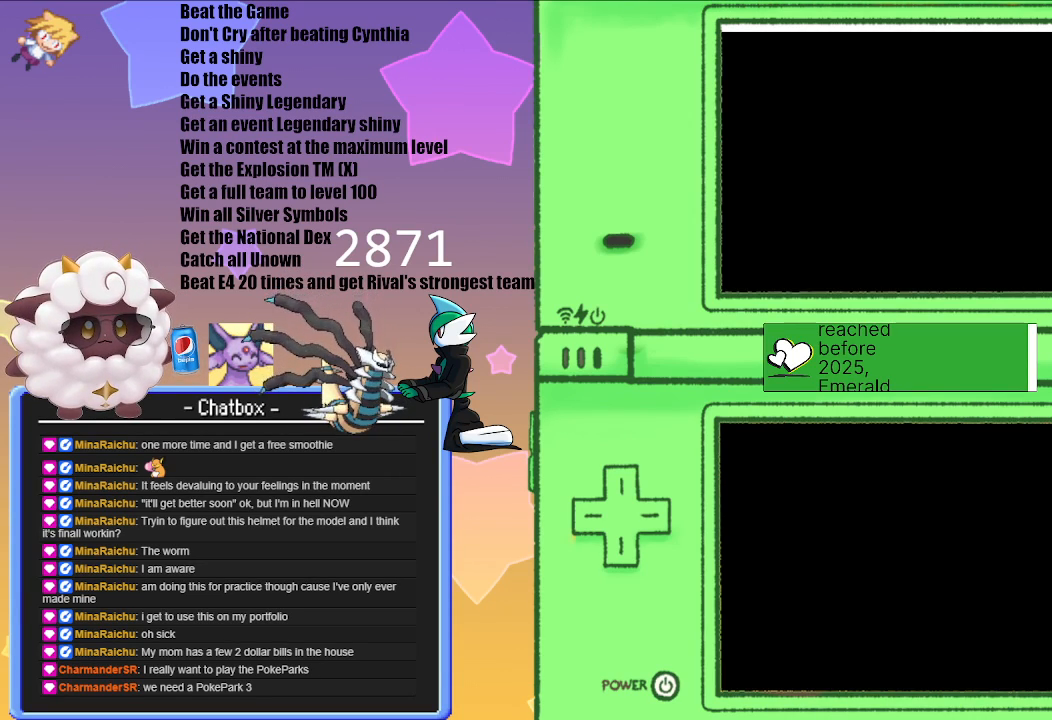
{"buttons": [], "left_stick": "center", "right_stick": "center", "events": []}
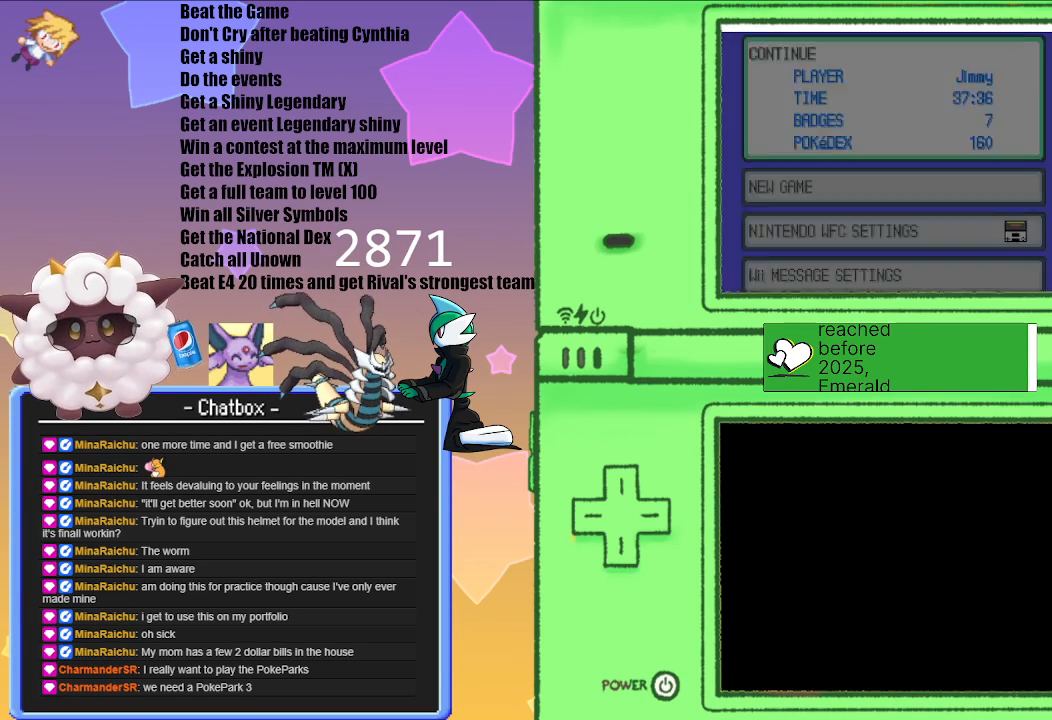
{"buttons": [], "left_stick": "center", "right_stick": "center", "events": []}
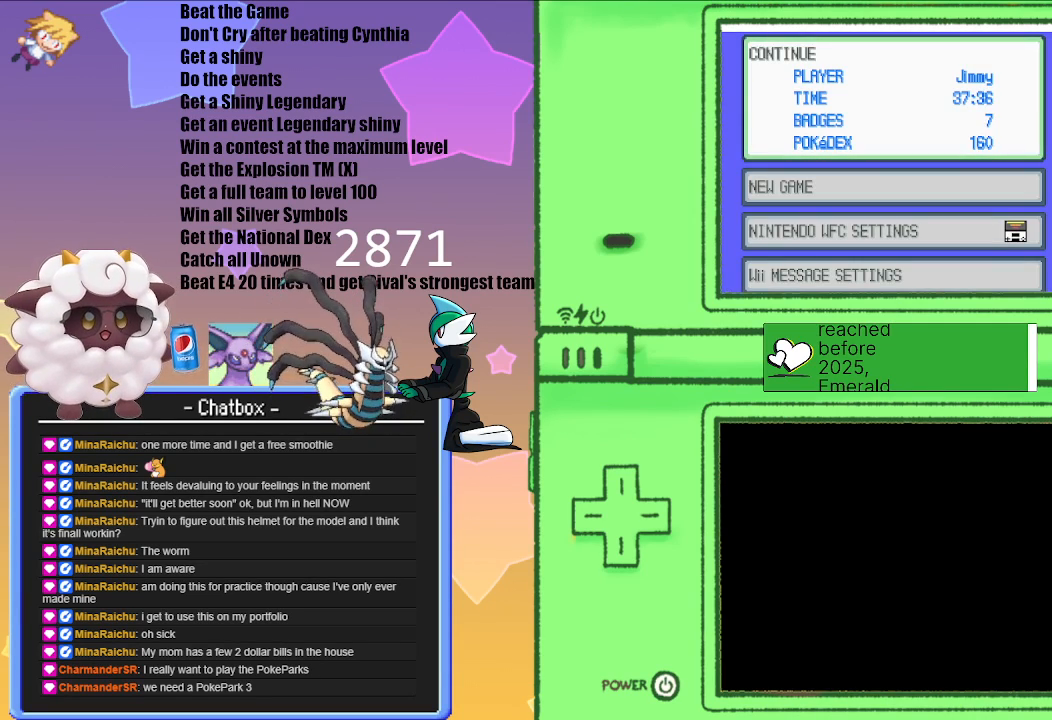
{"buttons": [], "left_stick": "center", "right_stick": "center", "events": [[83, "A", "down"], [167, "A", "up"]]}
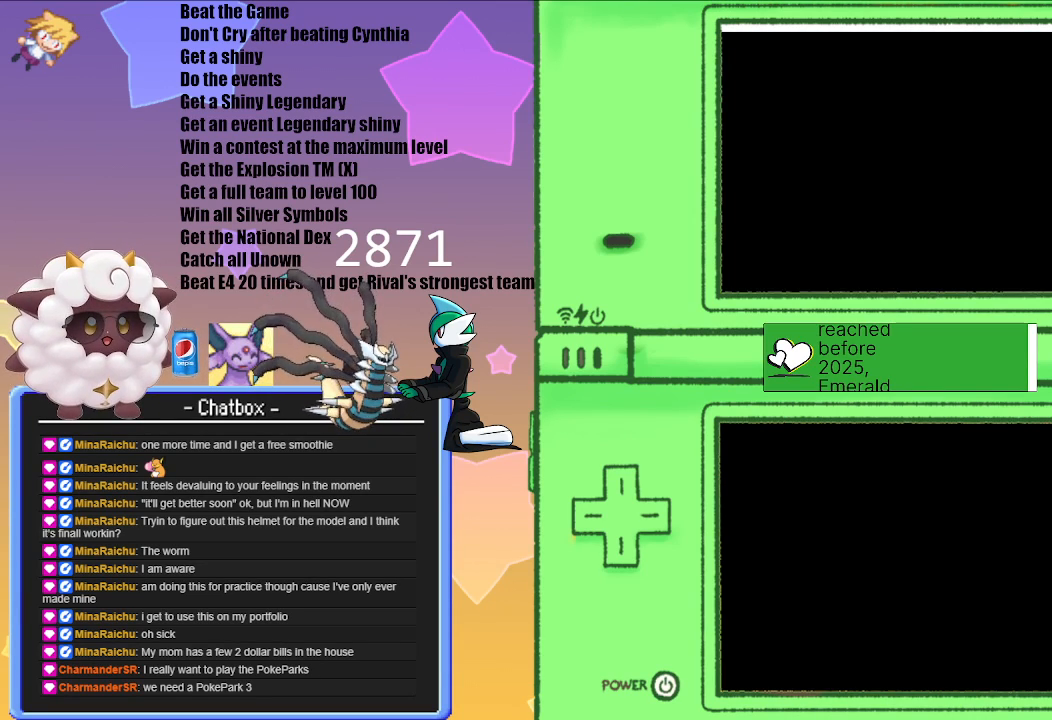
{"buttons": [], "left_stick": "center", "right_stick": "center", "events": []}
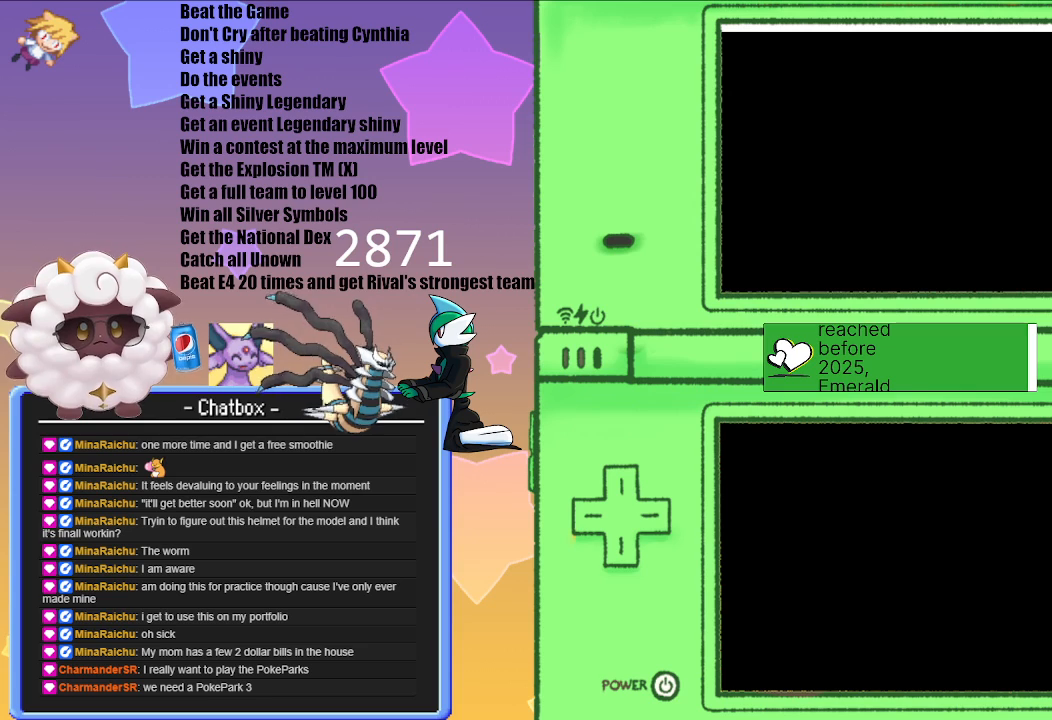
{"buttons": [], "left_stick": "center", "right_stick": "center", "events": []}
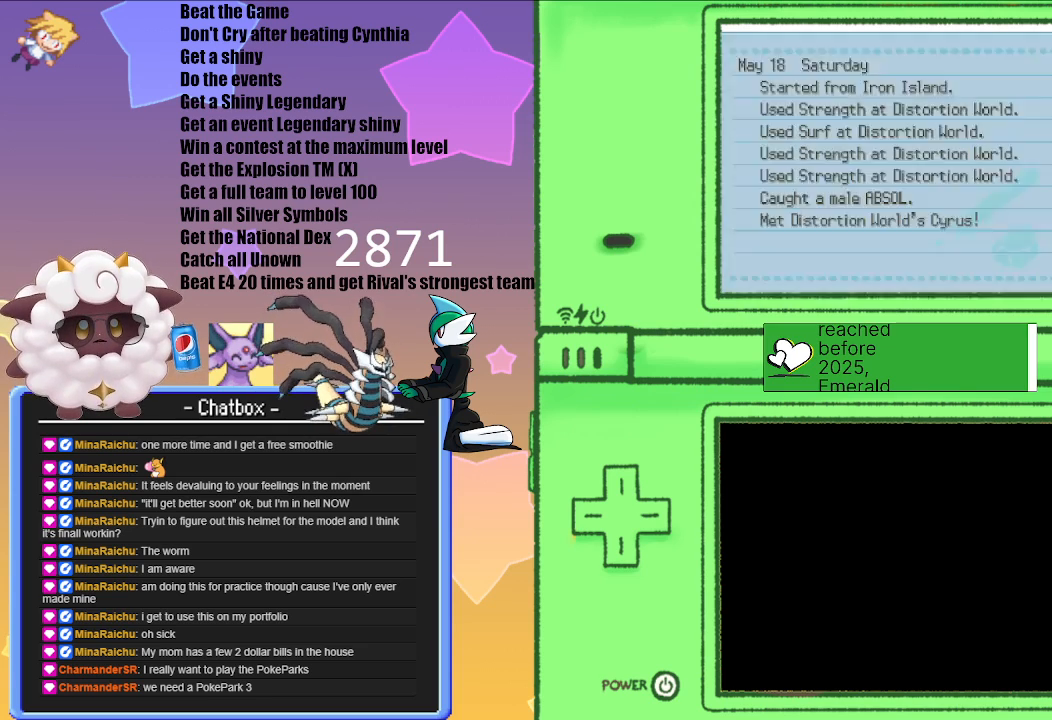
{"buttons": [], "left_stick": "center", "right_stick": "center", "events": []}
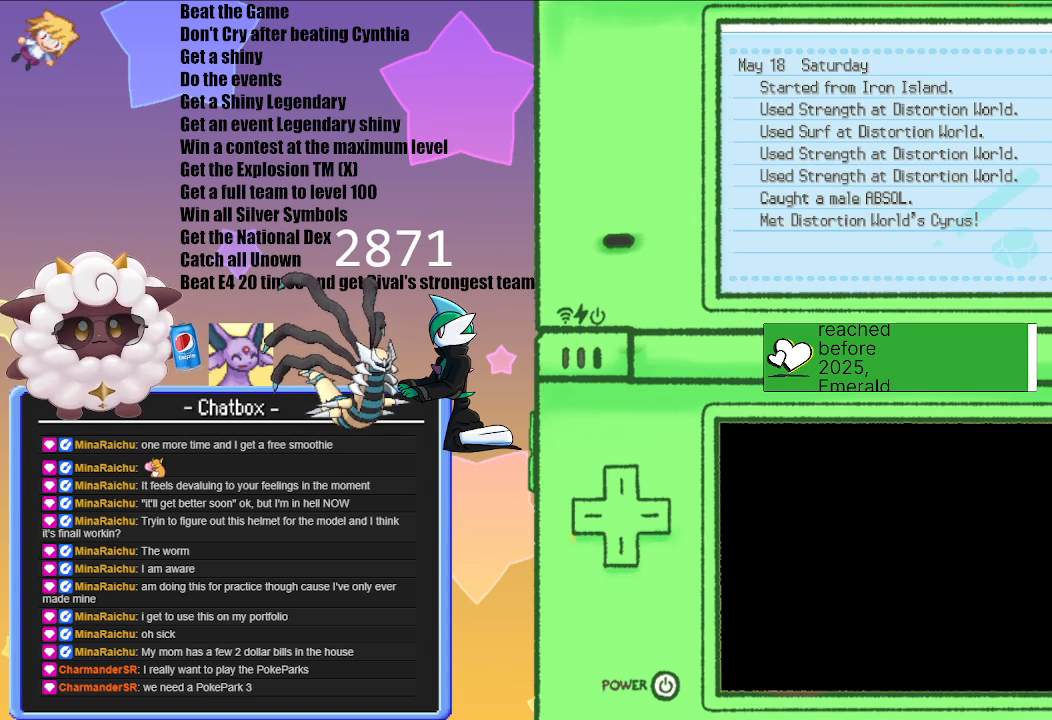
{"buttons": [], "left_stick": "center", "right_stick": "center", "events": [[133, "B", "down"], [267, "B", "up"]]}
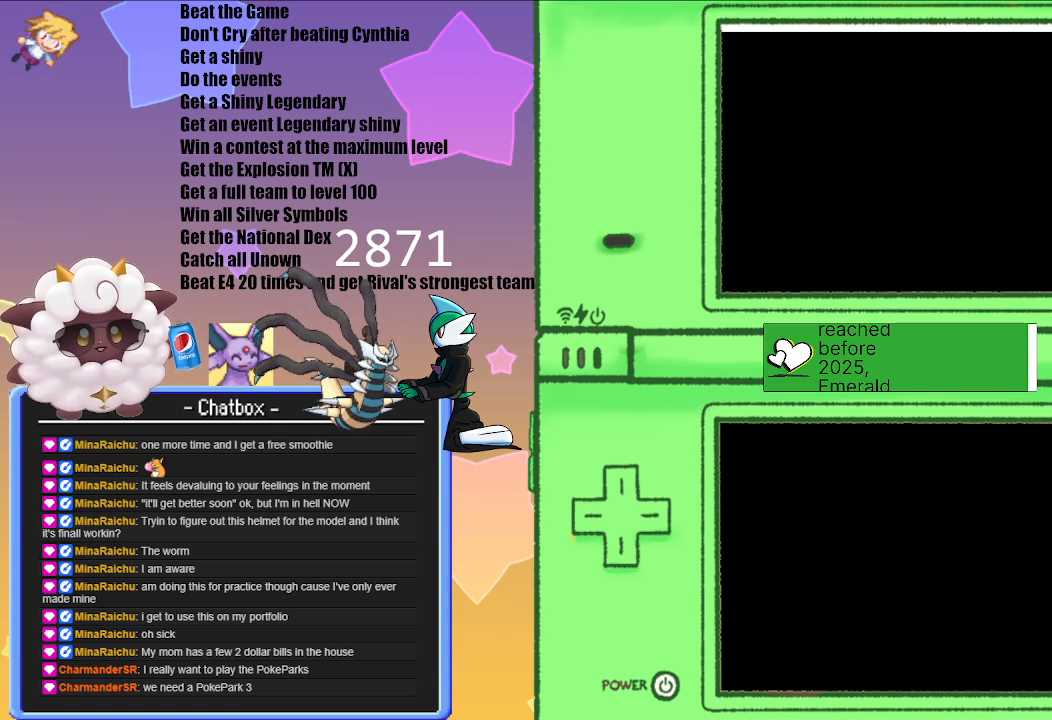
{"buttons": [], "left_stick": "center", "right_stick": "center", "events": []}
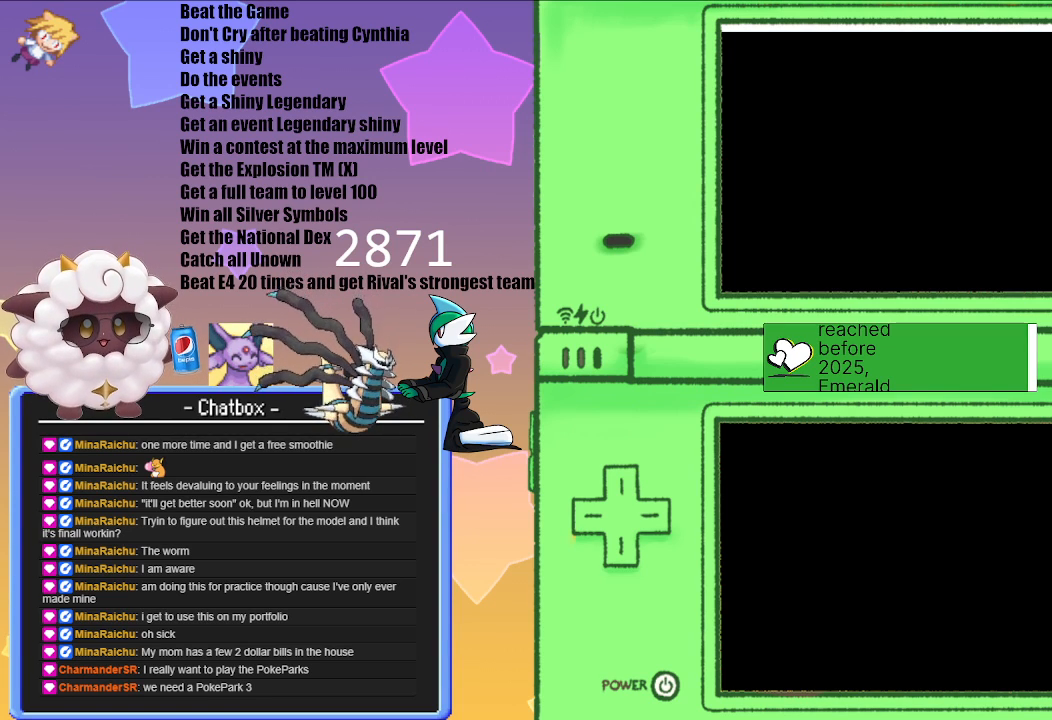
{"buttons": [], "left_stick": "center", "right_stick": "center", "events": []}
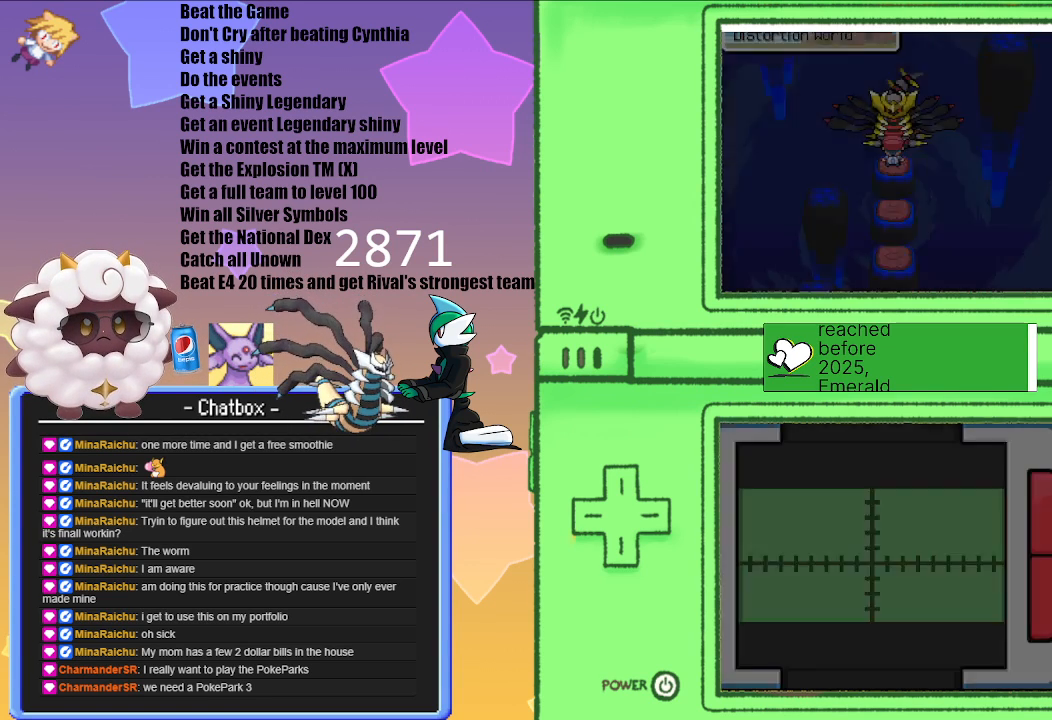
{"buttons": [], "left_stick": "center", "right_stick": "center", "events": []}
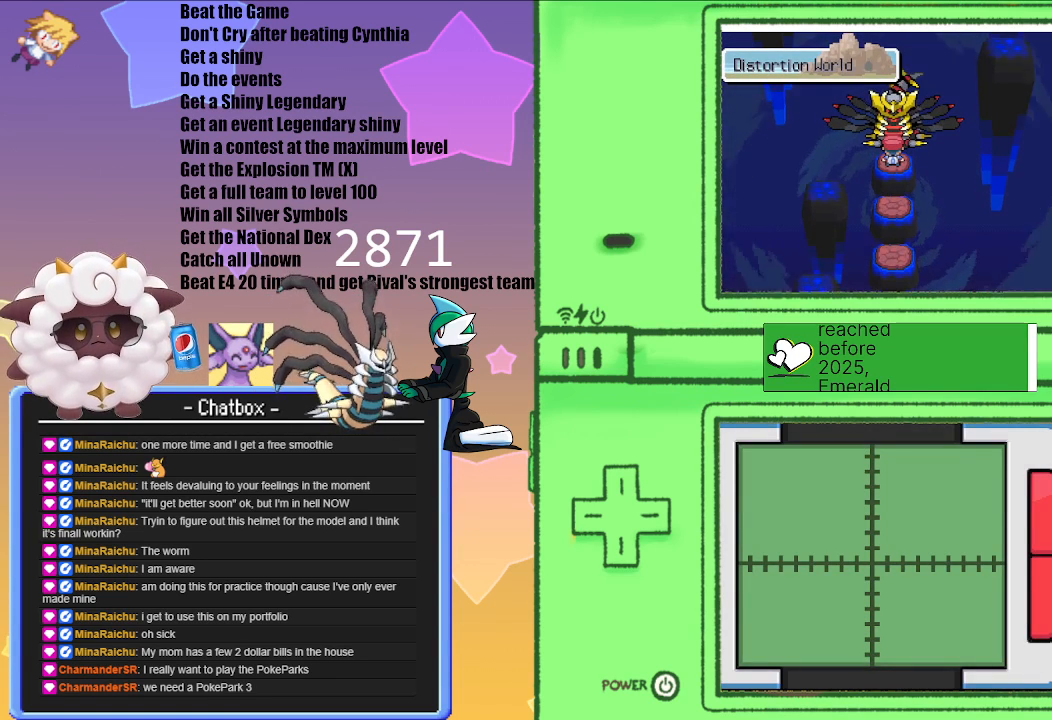
{"buttons": [], "left_stick": "center", "right_stick": "center", "events": [[100, "A", "down"], [233, "A", "up"]]}
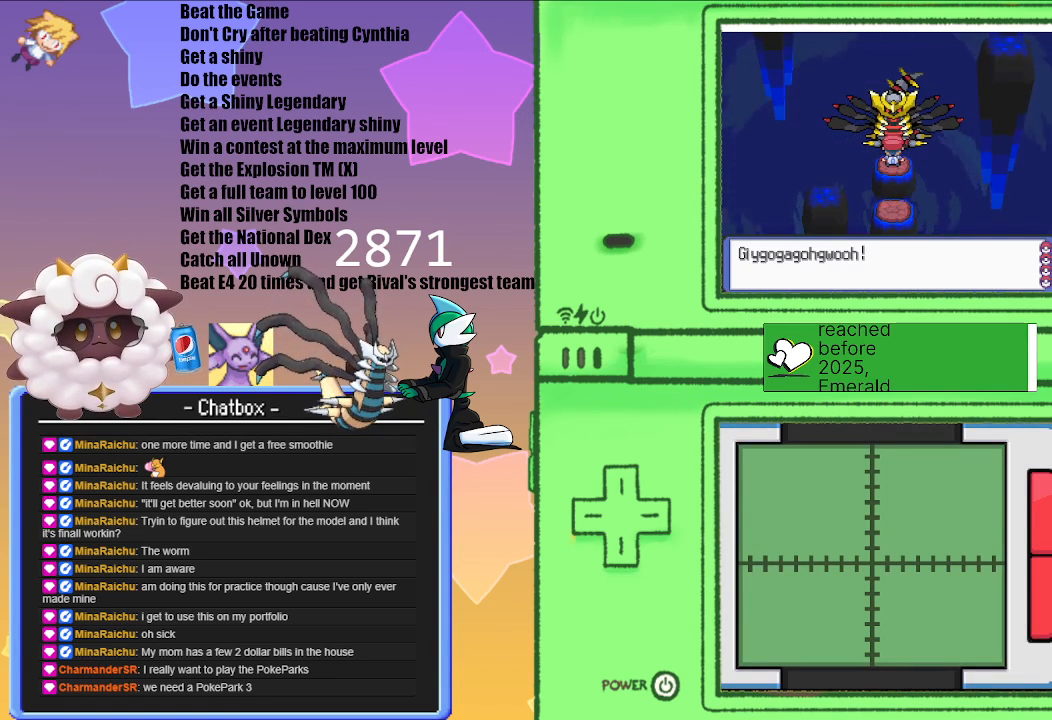
{"buttons": ["A"], "left_stick": "center", "right_stick": "center", "events": [[183, "A", "down"], [300, "A", "up"], [467, "A", "down"]]}
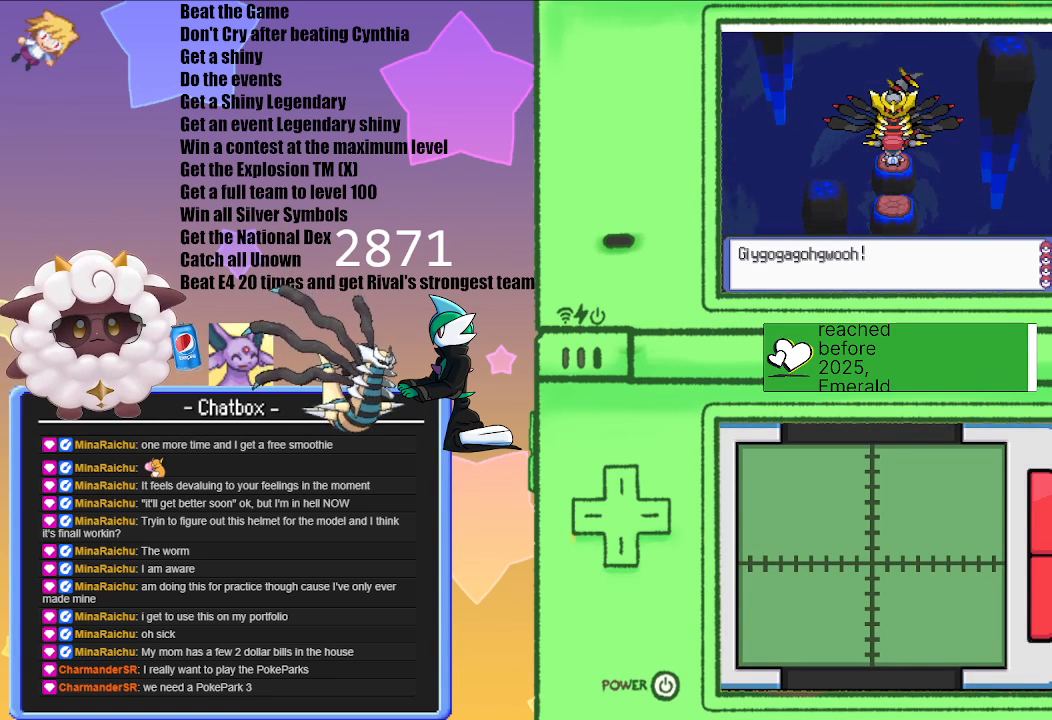
{"buttons": [], "left_stick": "center", "right_stick": "center", "events": [[33, "A", "up"]]}
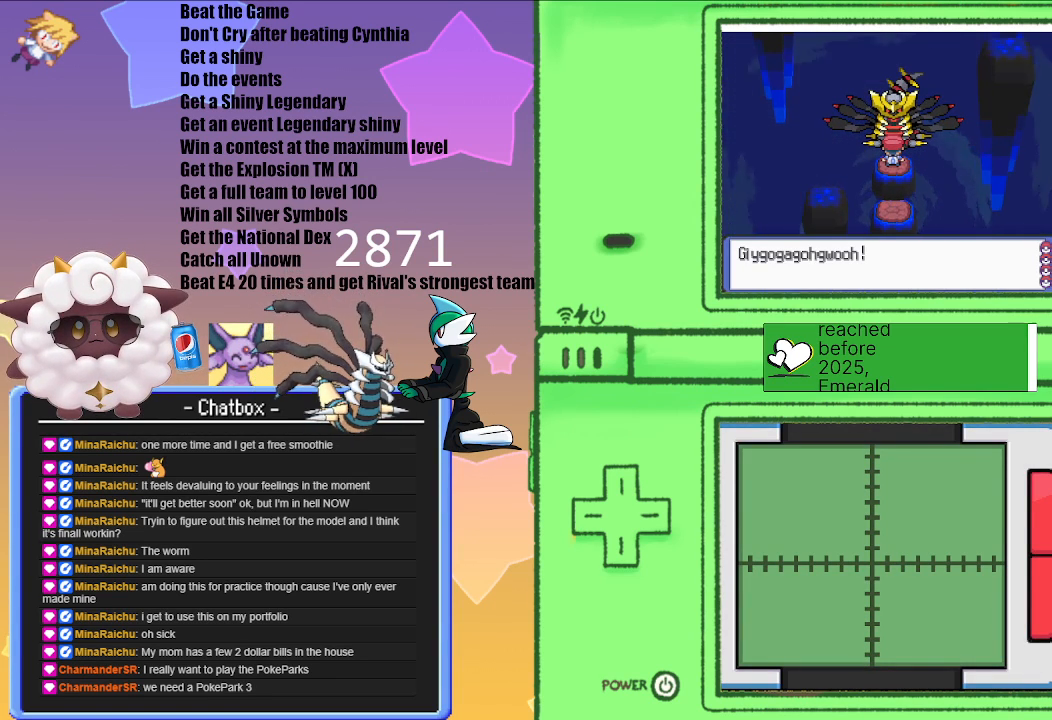
{"buttons": [], "left_stick": "center", "right_stick": "center", "events": [[17, "A", "down"], [167, "A", "up"]]}